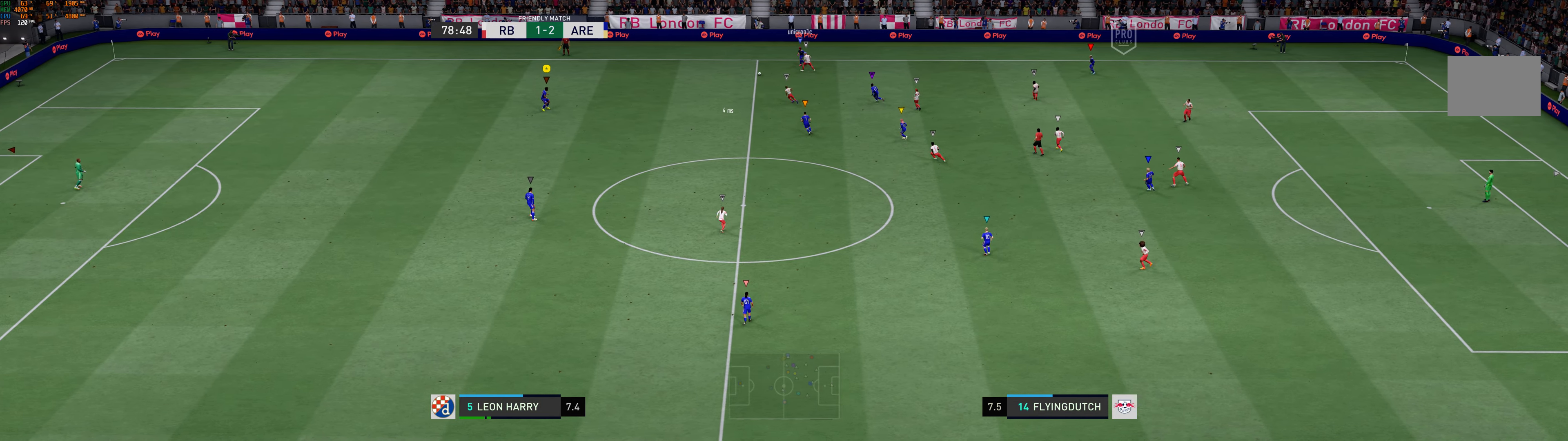
Gameplay with a controller (Xbox layout); each line is a JSON object with the inputs held at the frame after it. "events" lists button and stick changes between this image and that frame as [ms after this image, input, new state], when the widget could be followed in between. Not read: L2 L3 R3 right_stick.
{"buttons": [], "left_stick": "down-left", "events": [[334, "left_stick", "down-left"]]}
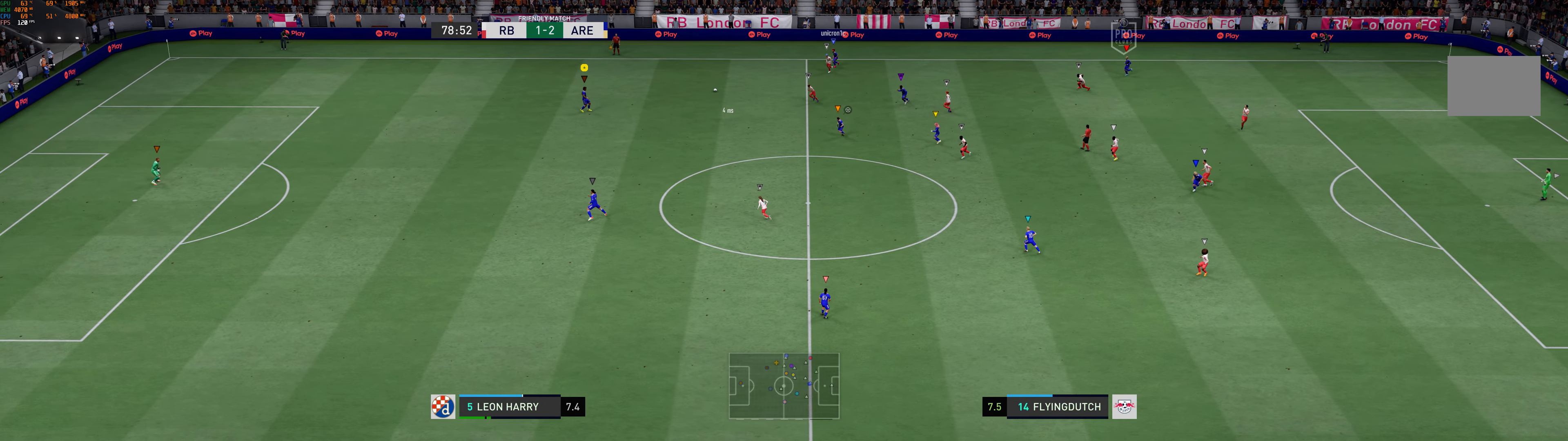
{"buttons": [], "left_stick": "down", "events": [[34, "left_stick", "down"]]}
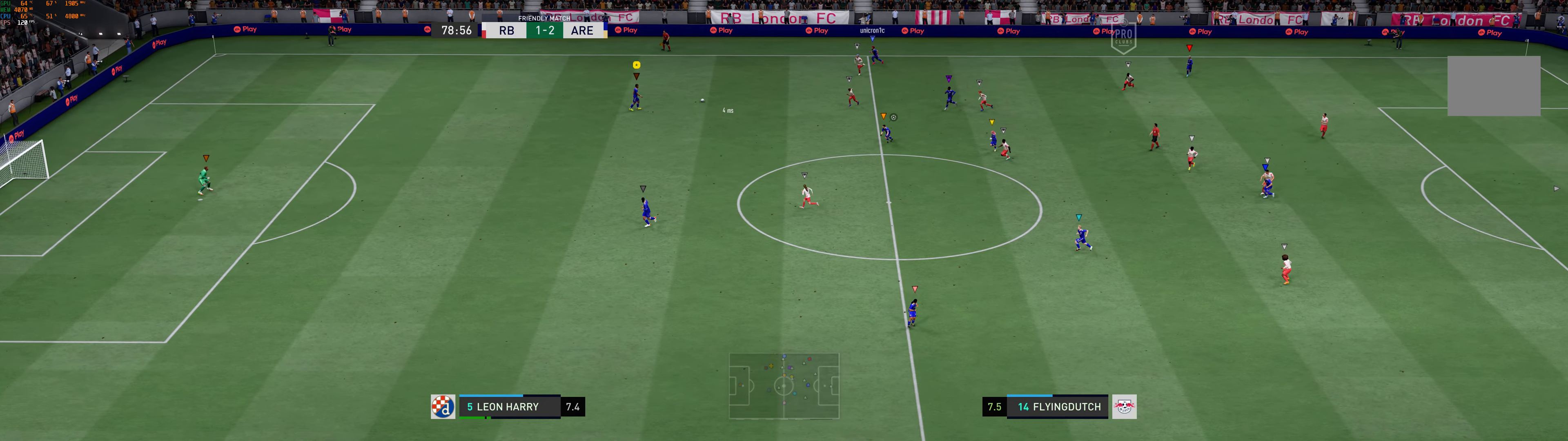
{"buttons": [], "left_stick": "down", "events": []}
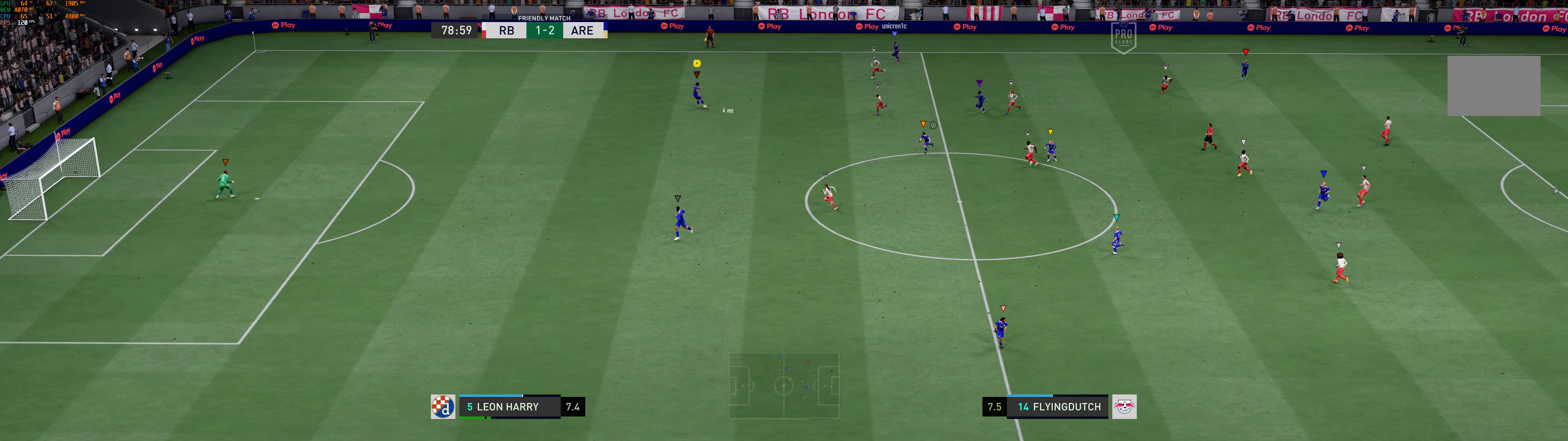
{"buttons": [], "left_stick": "down-right", "events": [[117, "A", "down"], [184, "left_stick", "down-right"], [284, "A", "up"]]}
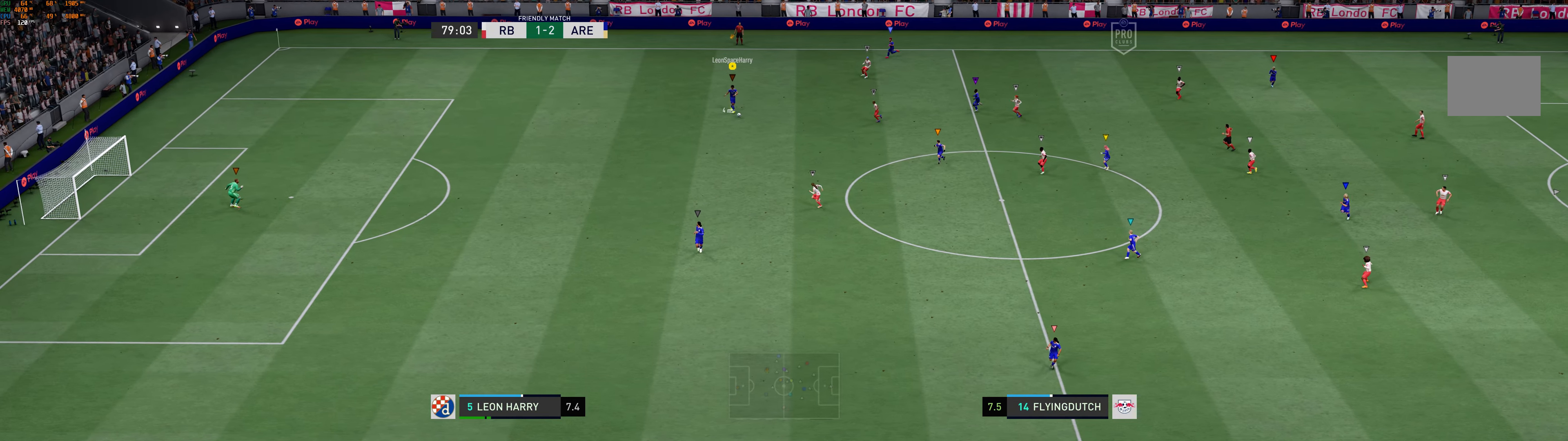
{"buttons": [], "left_stick": "down", "events": [[467, "left_stick", "down"]]}
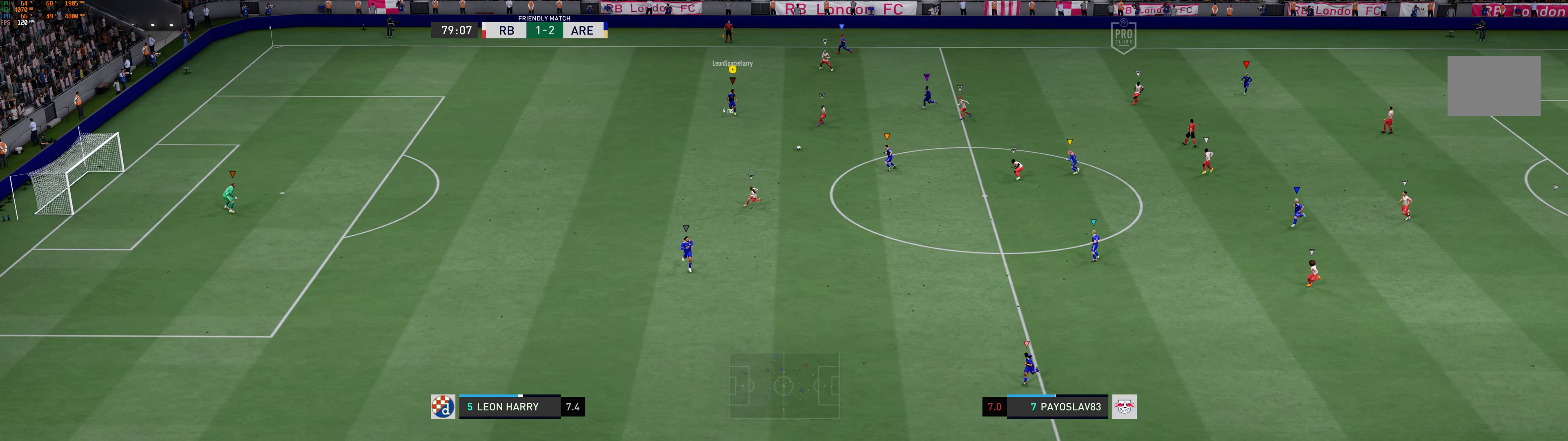
{"buttons": [], "left_stick": "down", "events": []}
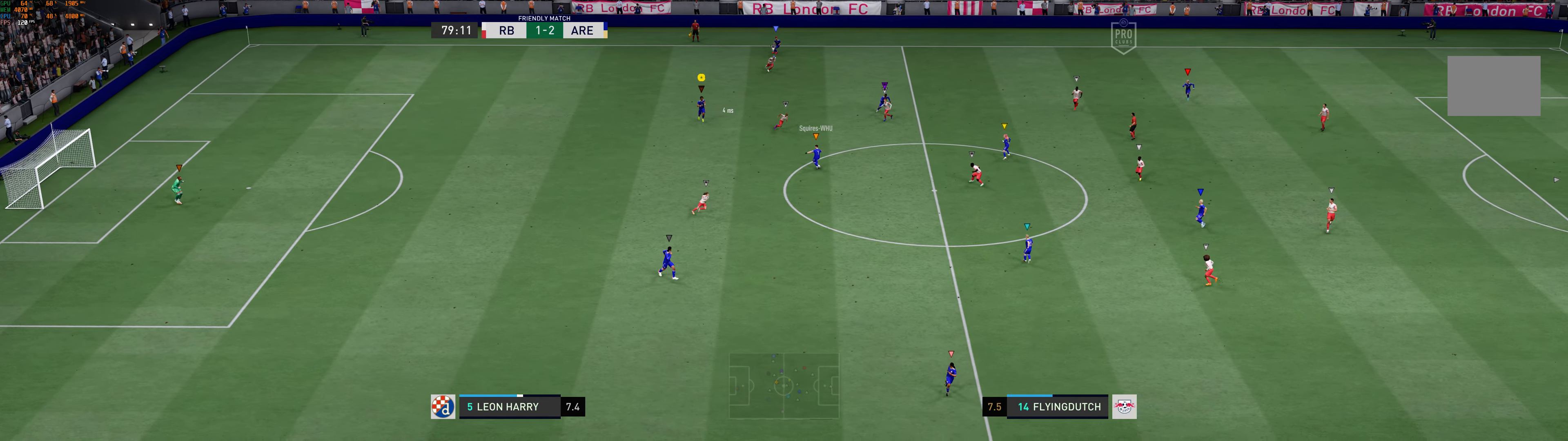
{"buttons": [], "left_stick": "down", "events": []}
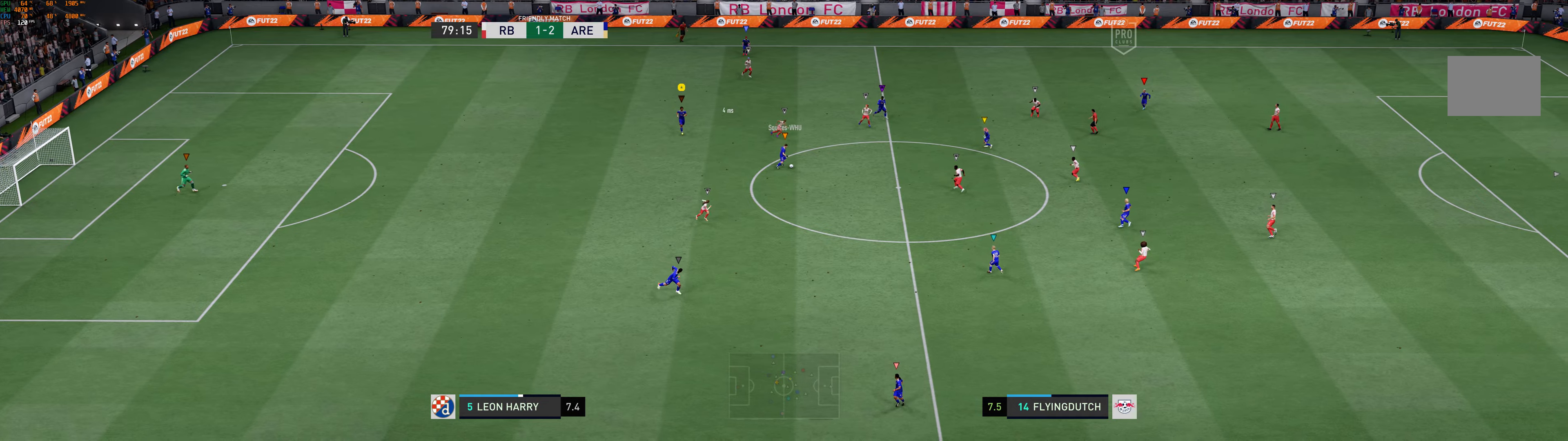
{"buttons": [], "left_stick": "down-right", "events": [[200, "left_stick", "down-right"]]}
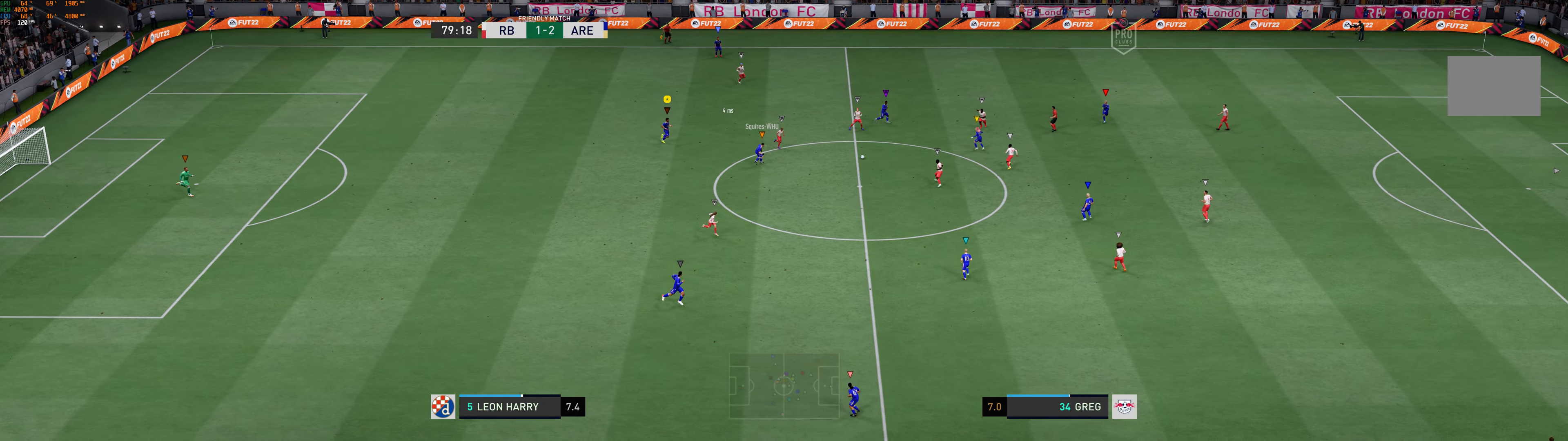
{"buttons": [], "left_stick": "center", "events": [[316, "left_stick", "center"]]}
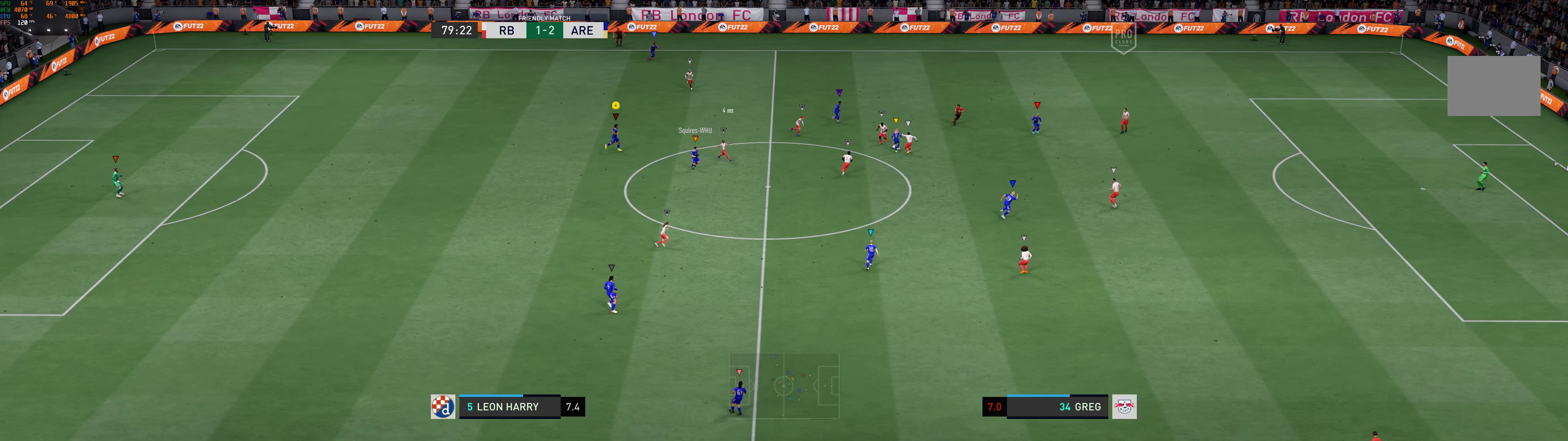
{"buttons": [], "left_stick": "center", "events": []}
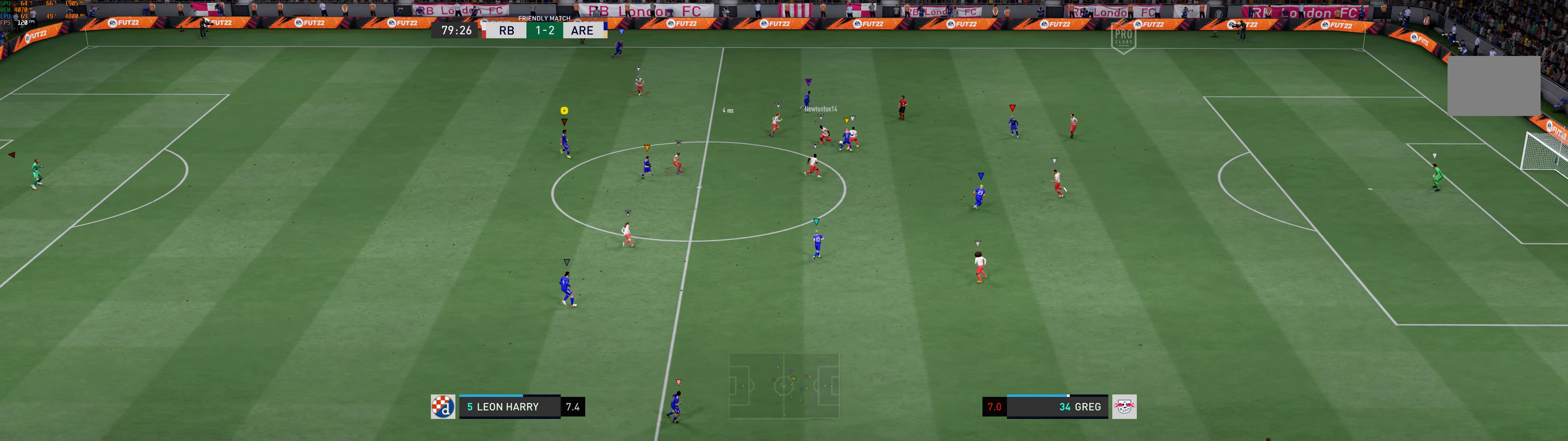
{"buttons": [], "left_stick": "down-right", "events": [[450, "left_stick", "down-right"]]}
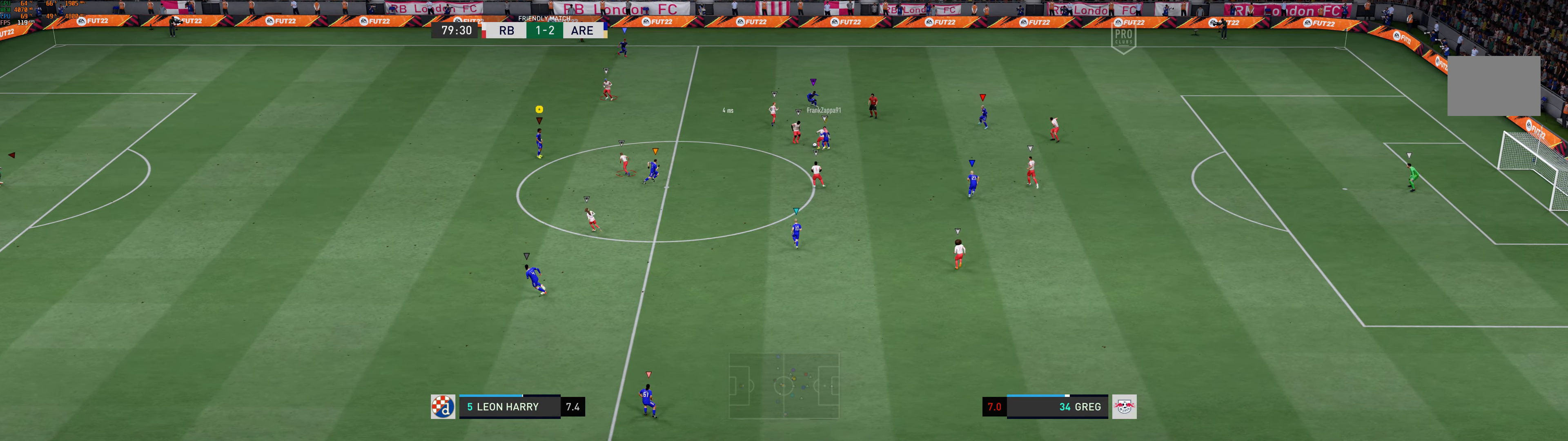
{"buttons": [], "left_stick": "center", "events": [[500, "left_stick", "center"]]}
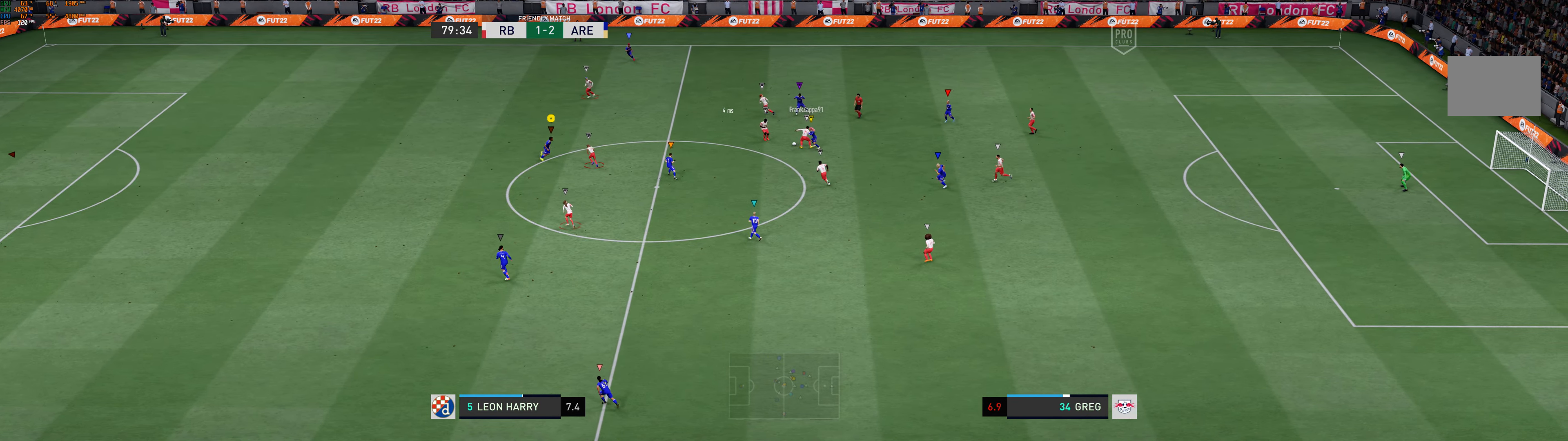
{"buttons": [], "left_stick": "up-left", "events": [[100, "left_stick", "up-left"]]}
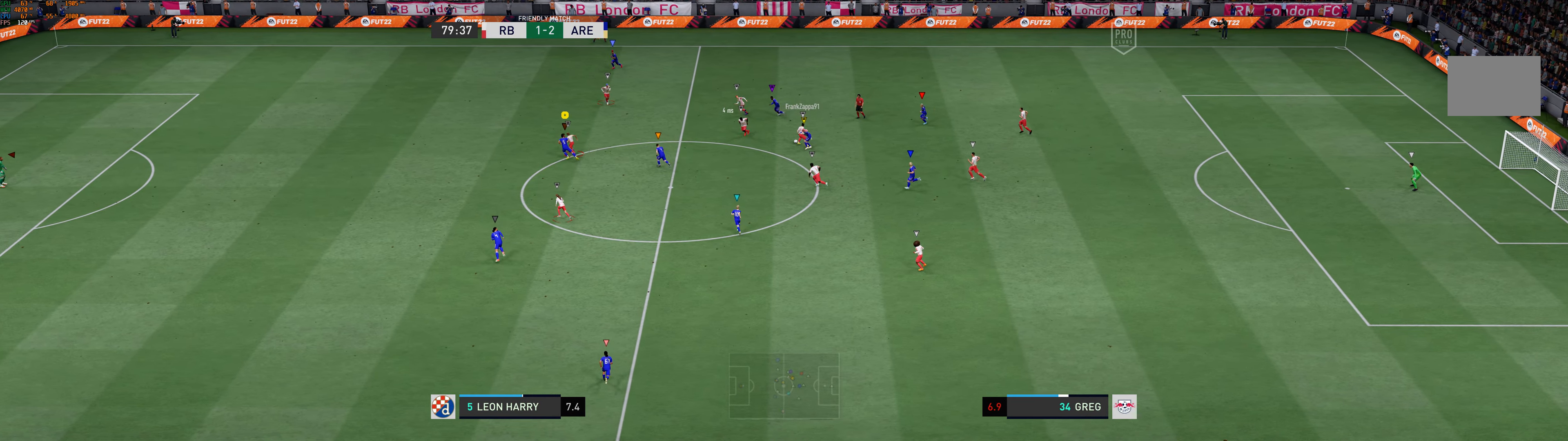
{"buttons": [], "left_stick": "up-left", "events": [[133, "R1", "down"], [216, "R1", "up"]]}
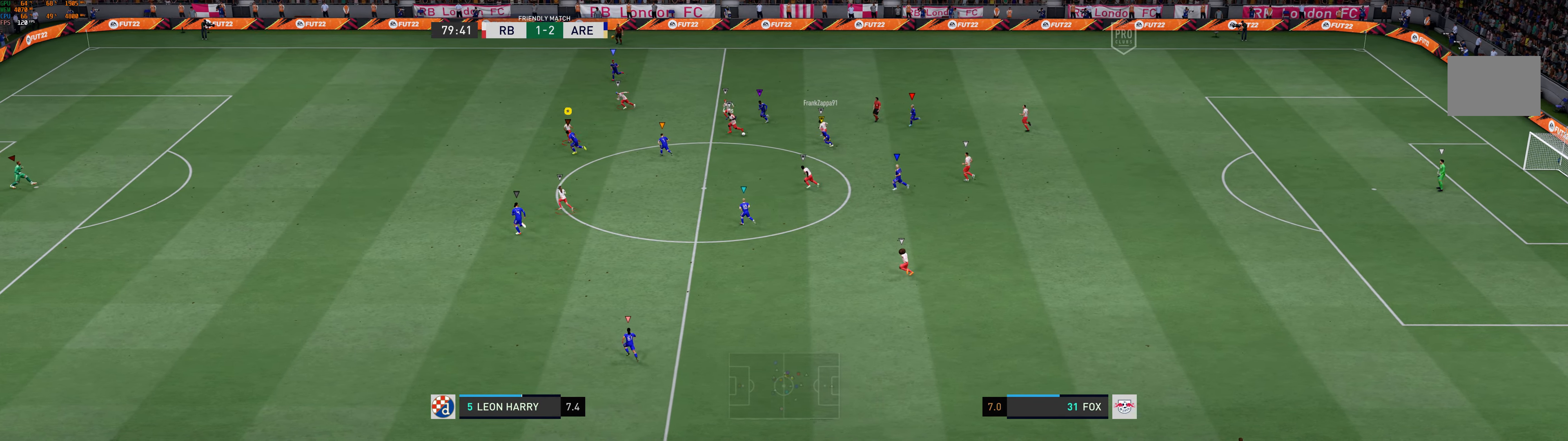
{"buttons": [], "left_stick": "up-left", "events": [[200, "R1", "down"], [316, "R1", "up"], [366, "R1", "down"], [466, "R1", "up"]]}
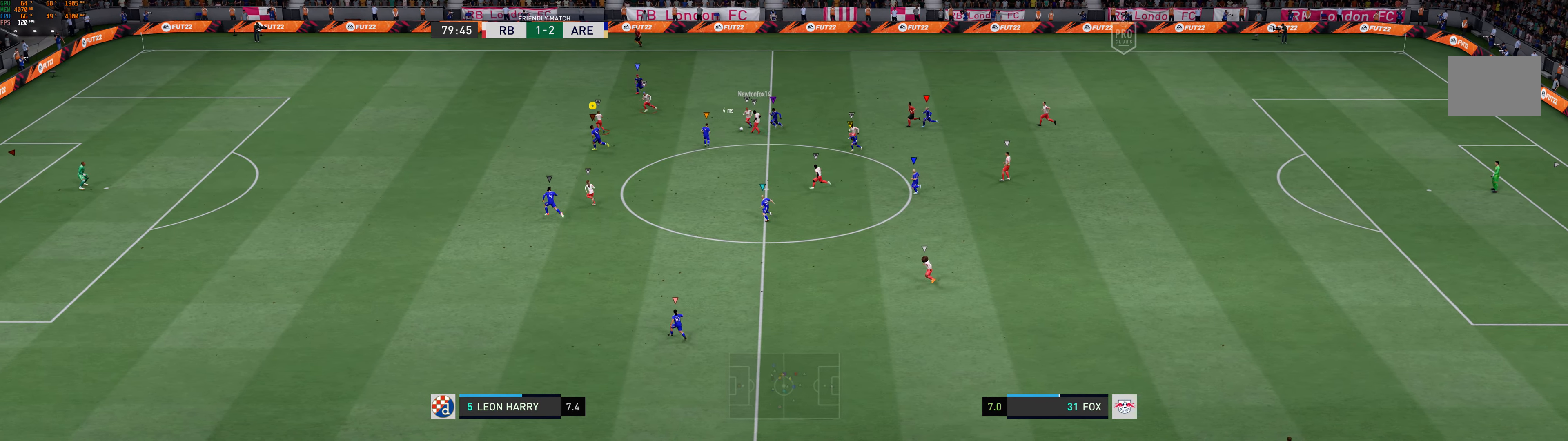
{"buttons": ["R1"], "left_stick": "up-left", "events": [[350, "R1", "down"]]}
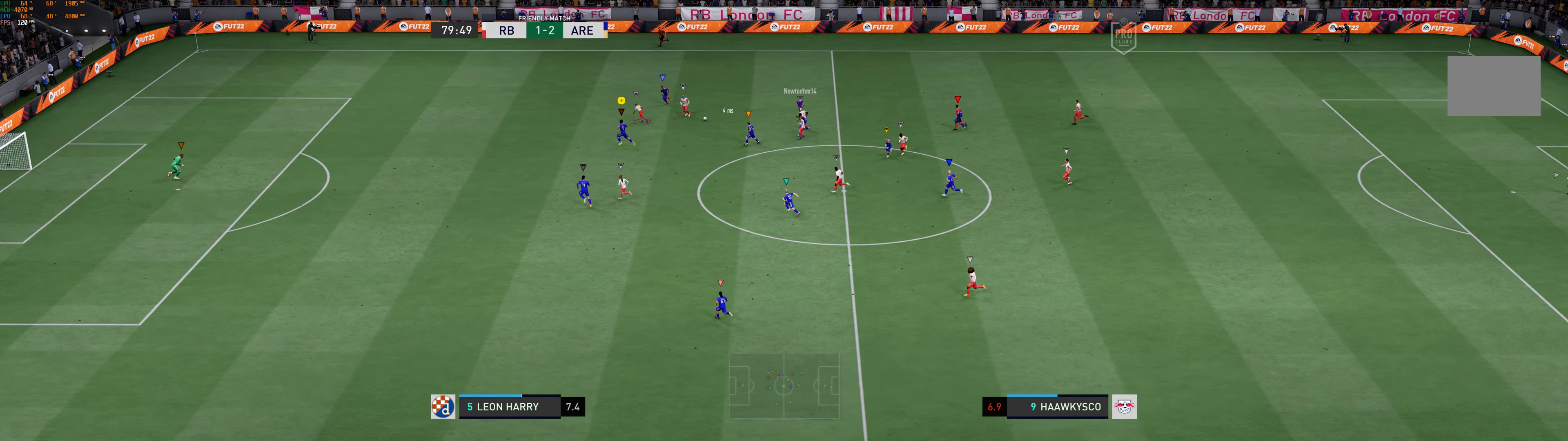
{"buttons": ["R1"], "left_stick": "up-left"}
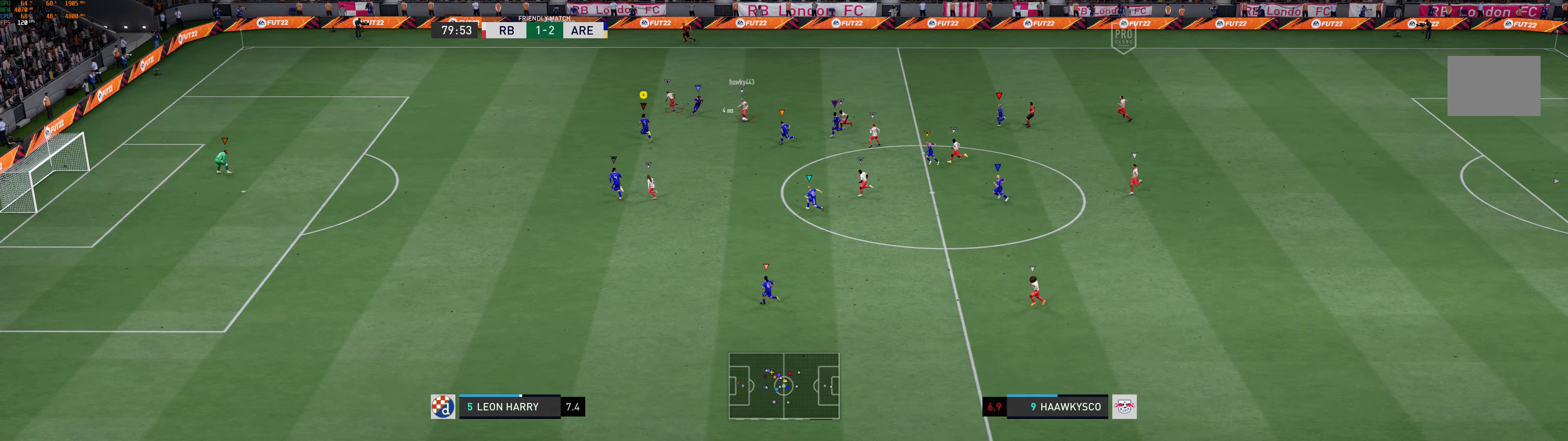
{"buttons": ["R1"], "left_stick": "up-left", "events": []}
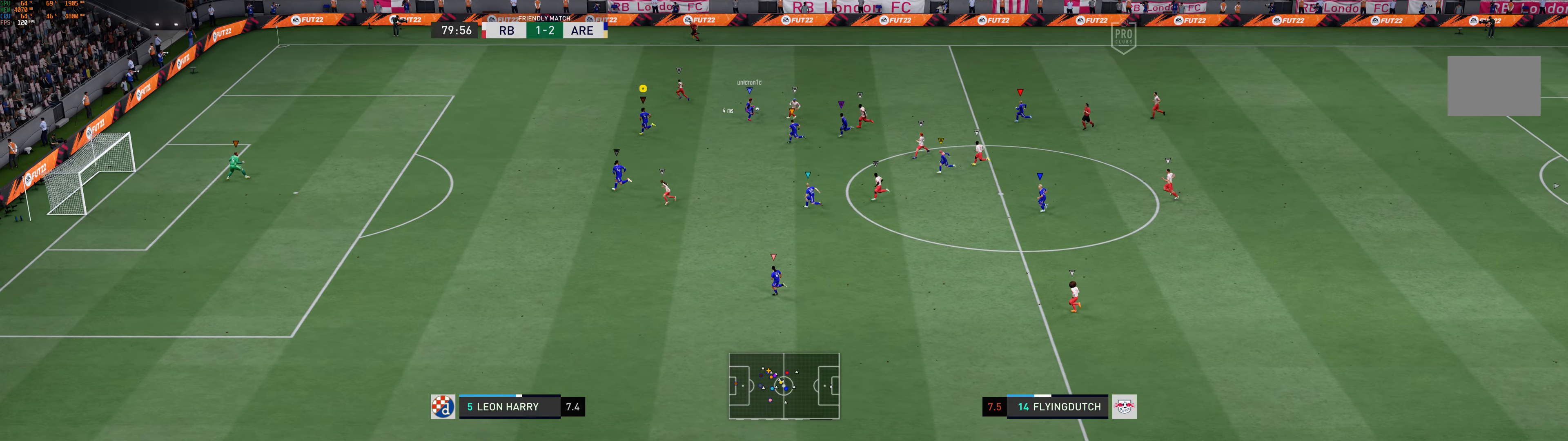
{"buttons": [], "left_stick": "up-left", "events": [[100, "R1", "up"]]}
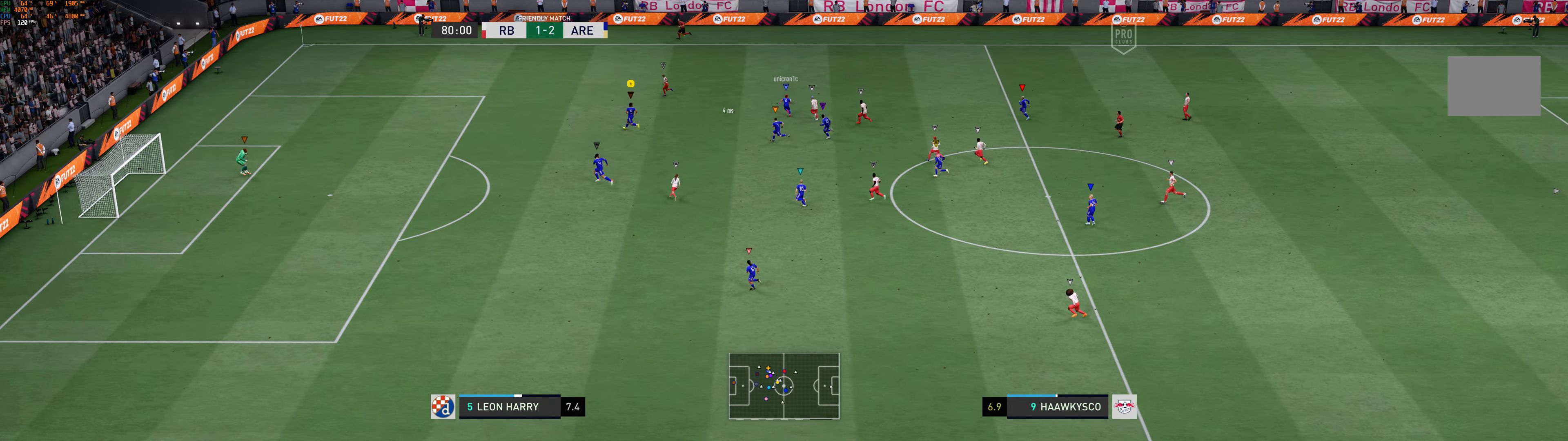
{"buttons": [], "left_stick": "up", "events": [[333, "left_stick", "up"]]}
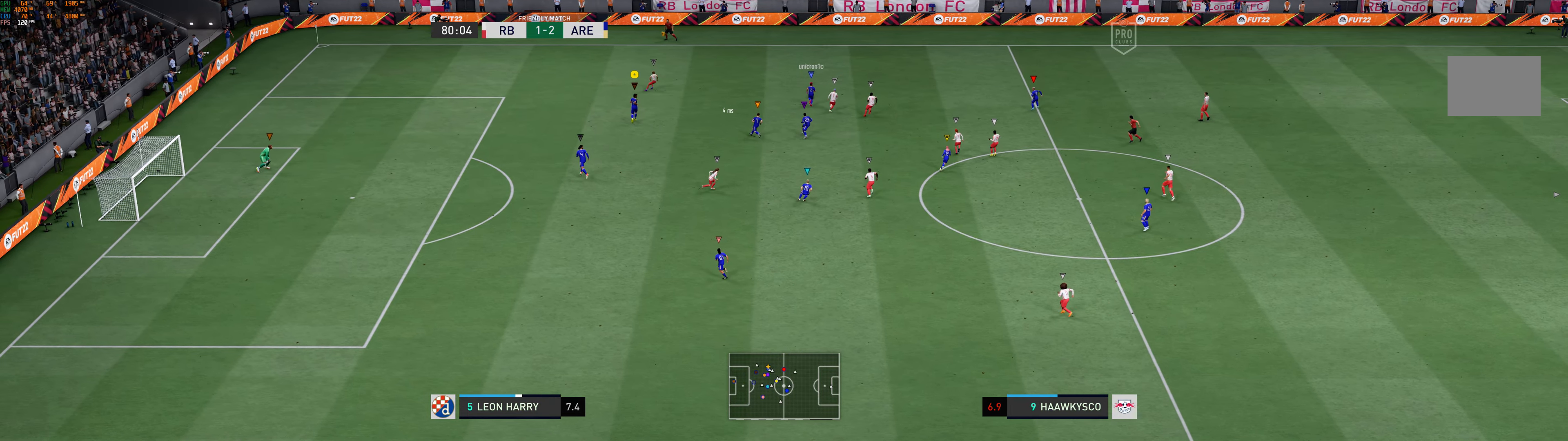
{"buttons": [], "left_stick": "center", "events": [[467, "left_stick", "center"]]}
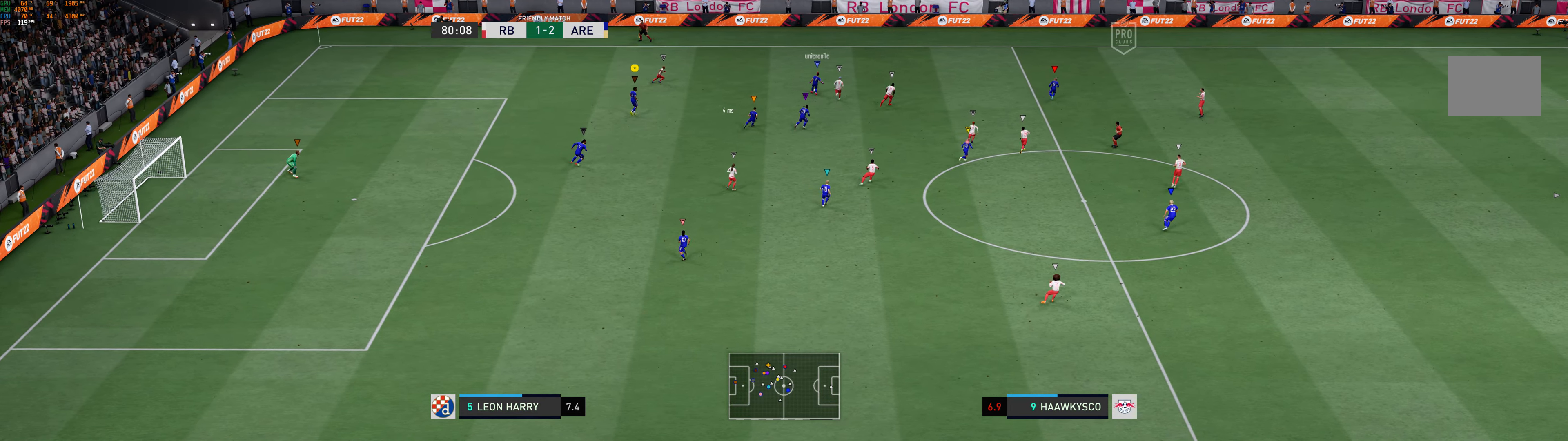
{"buttons": [], "left_stick": "center", "events": []}
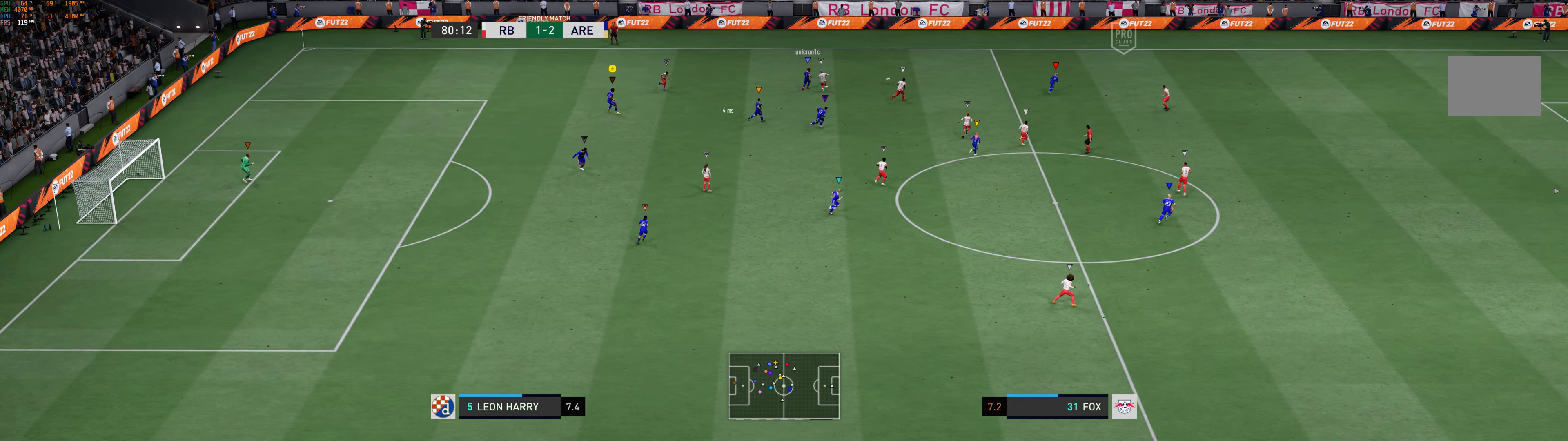
{"buttons": [], "left_stick": "down-right", "events": [[117, "left_stick", "down-right"]]}
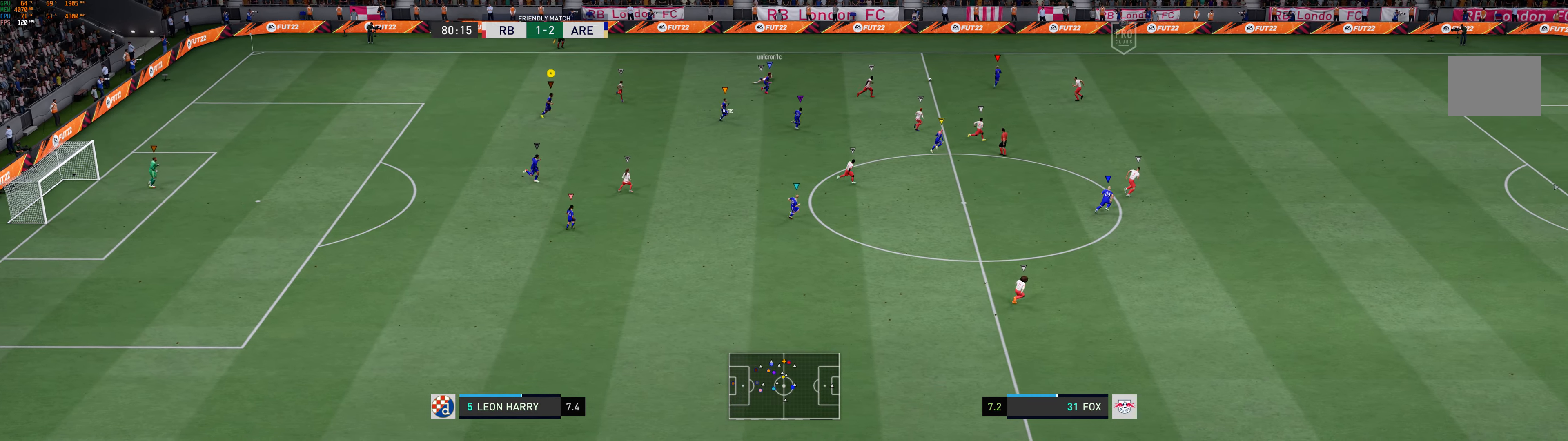
{"buttons": [], "left_stick": "down-right", "events": []}
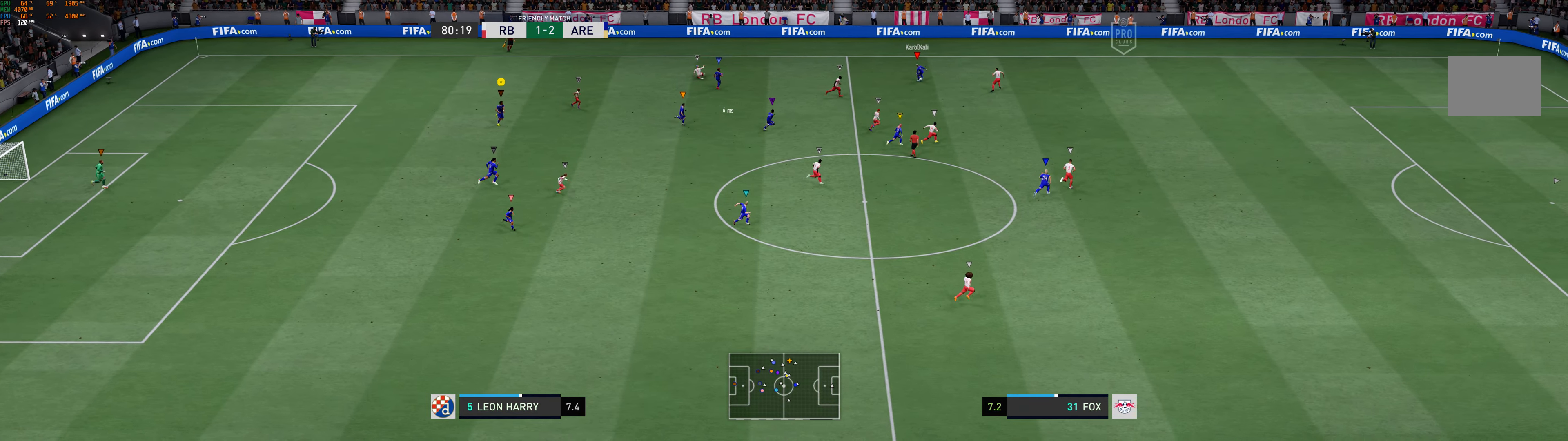
{"buttons": [], "left_stick": "down-right", "events": []}
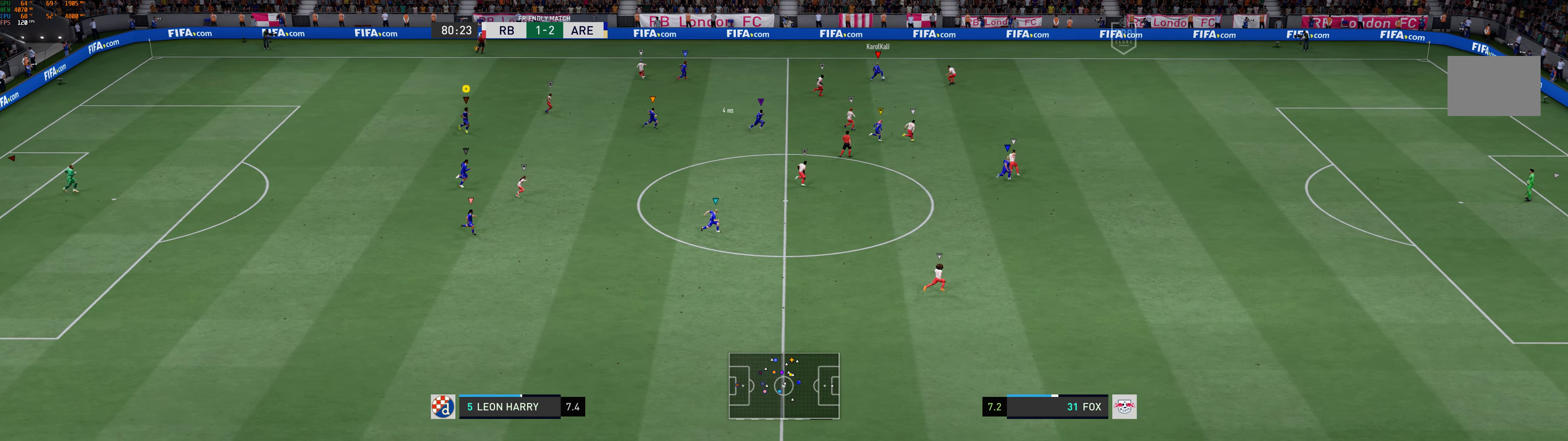
{"buttons": [], "left_stick": "down-right", "events": []}
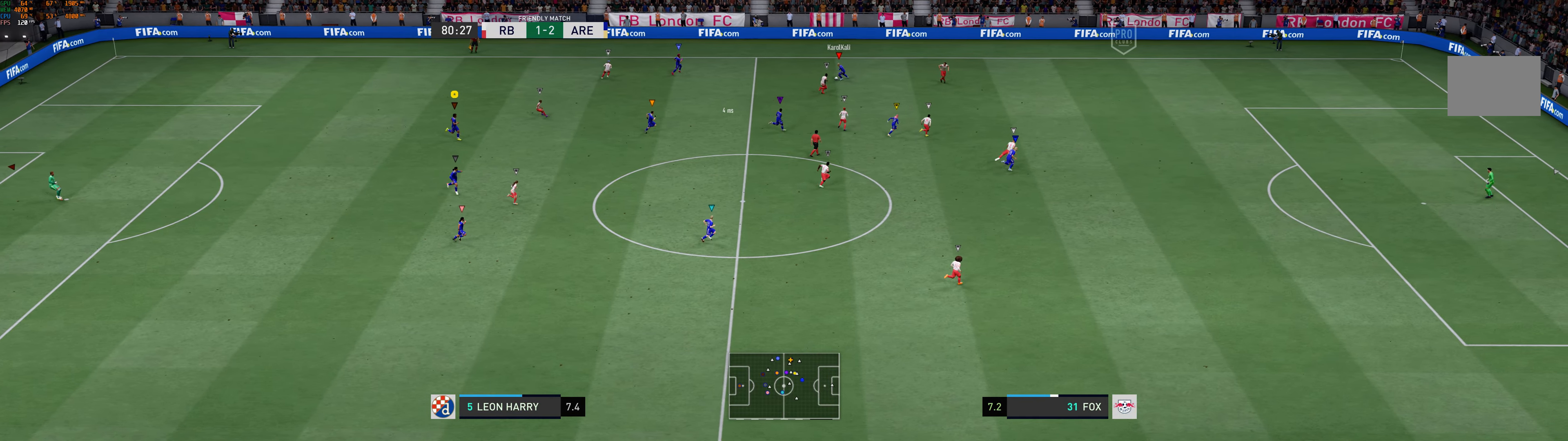
{"buttons": [], "left_stick": "center", "events": [[100, "left_stick", "center"]]}